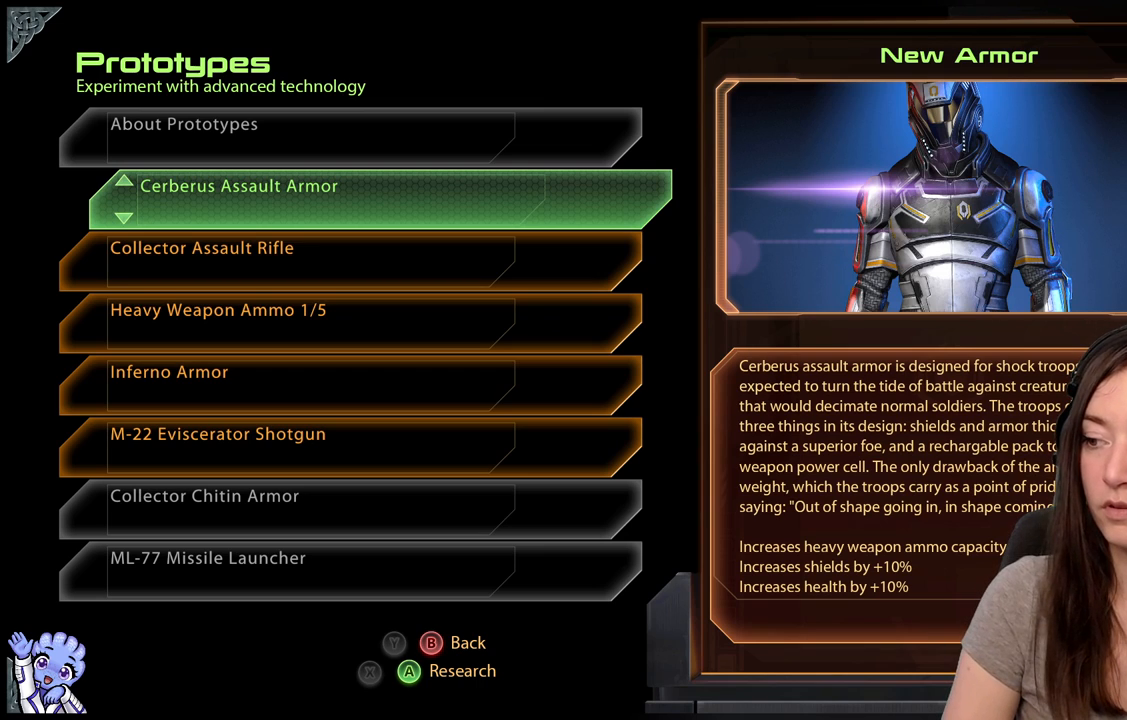
Gameplay with a controller (Xbox layout); each line is a JSON object with the inputs held at the frame after it. "events" lists button and stick changes between this image and that frame as [ms after this image, input, new state], when the widget could be followed in between. Not read: L3 SHARE.
{"buttons": [], "left_stick": "down-left", "right_stick": "center", "events": [[400, "left_stick", "down-left"]]}
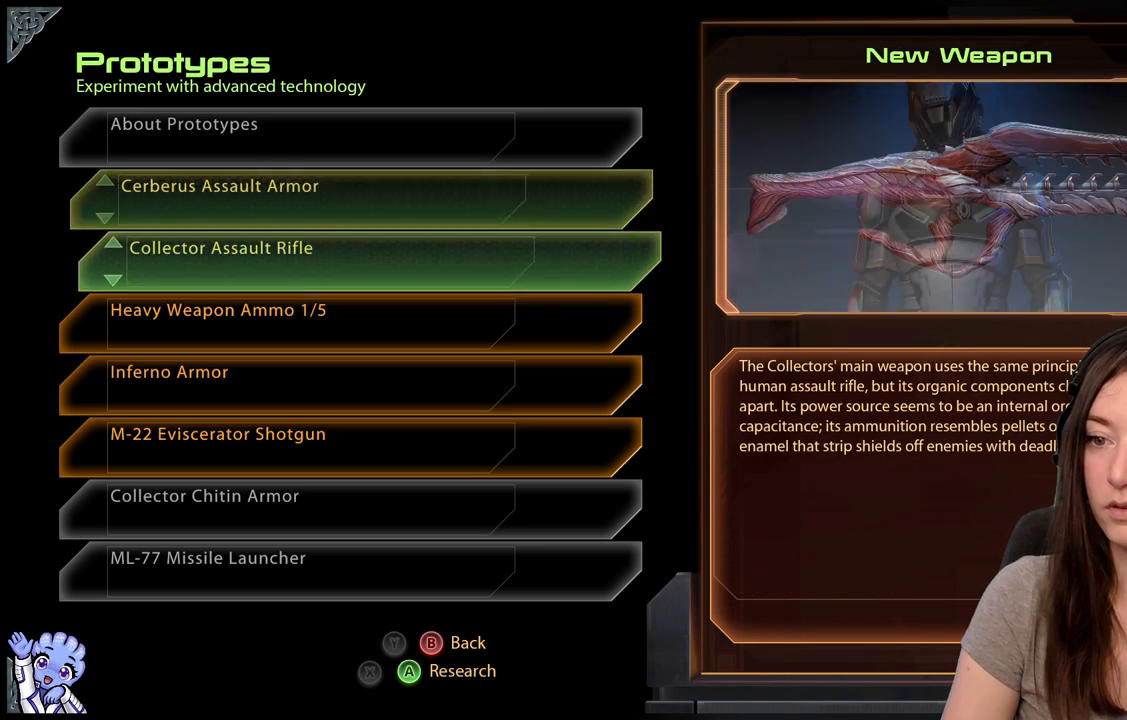
{"buttons": [], "left_stick": "center", "right_stick": "center", "events": [[200, "left_stick", "center"]]}
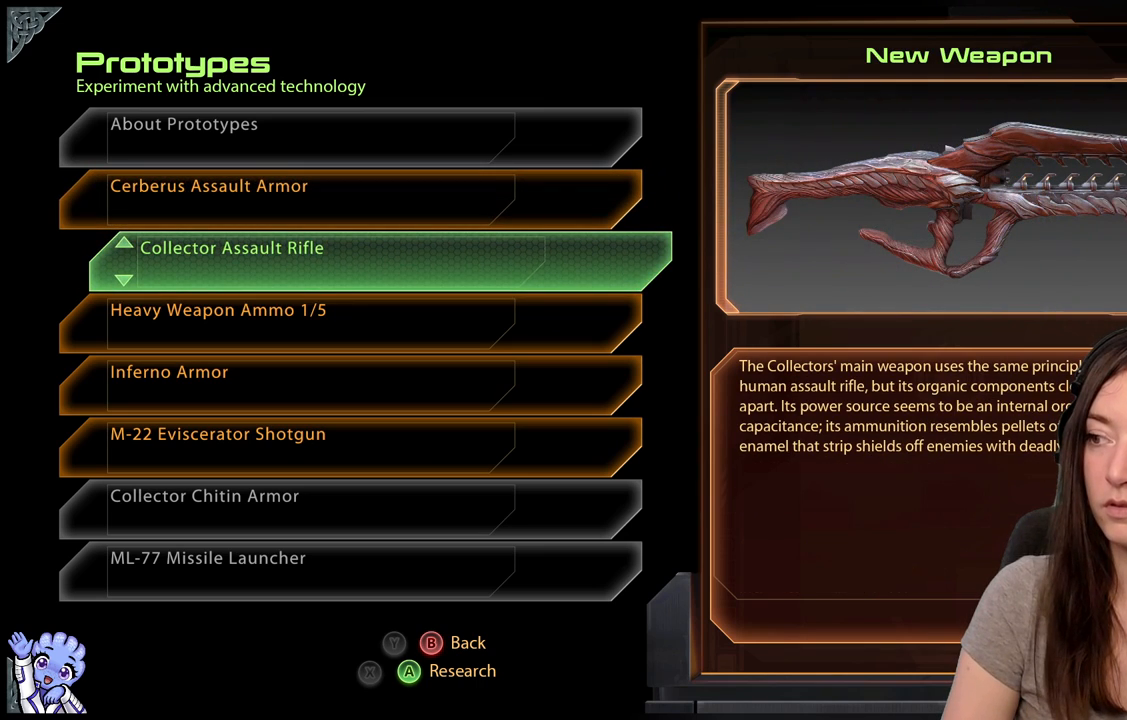
{"buttons": [], "left_stick": "center", "right_stick": "center", "events": []}
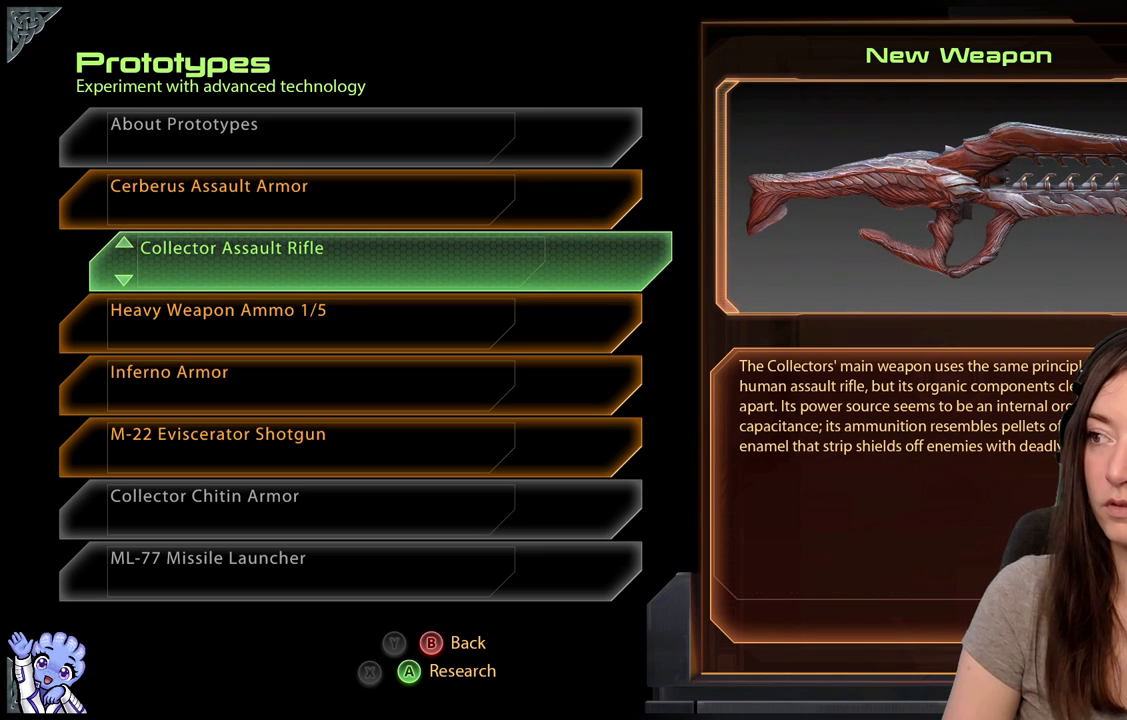
{"buttons": [], "left_stick": "center", "right_stick": "center", "events": []}
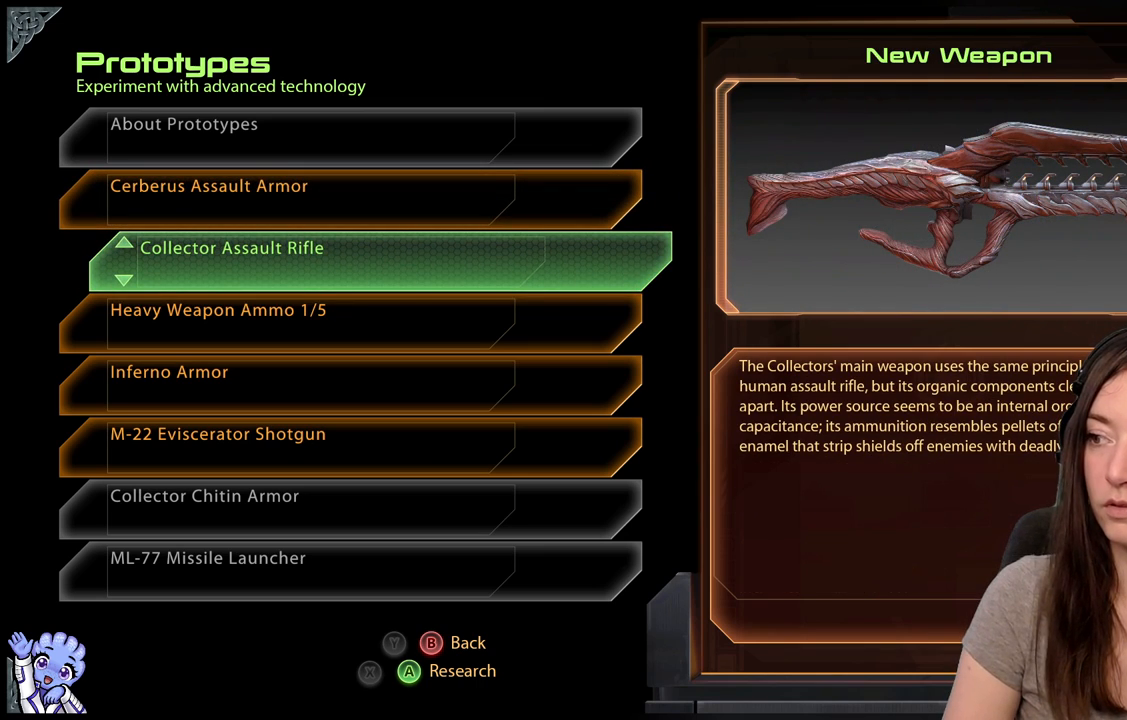
{"buttons": [], "left_stick": "down", "right_stick": "center", "events": [[400, "left_stick", "down"]]}
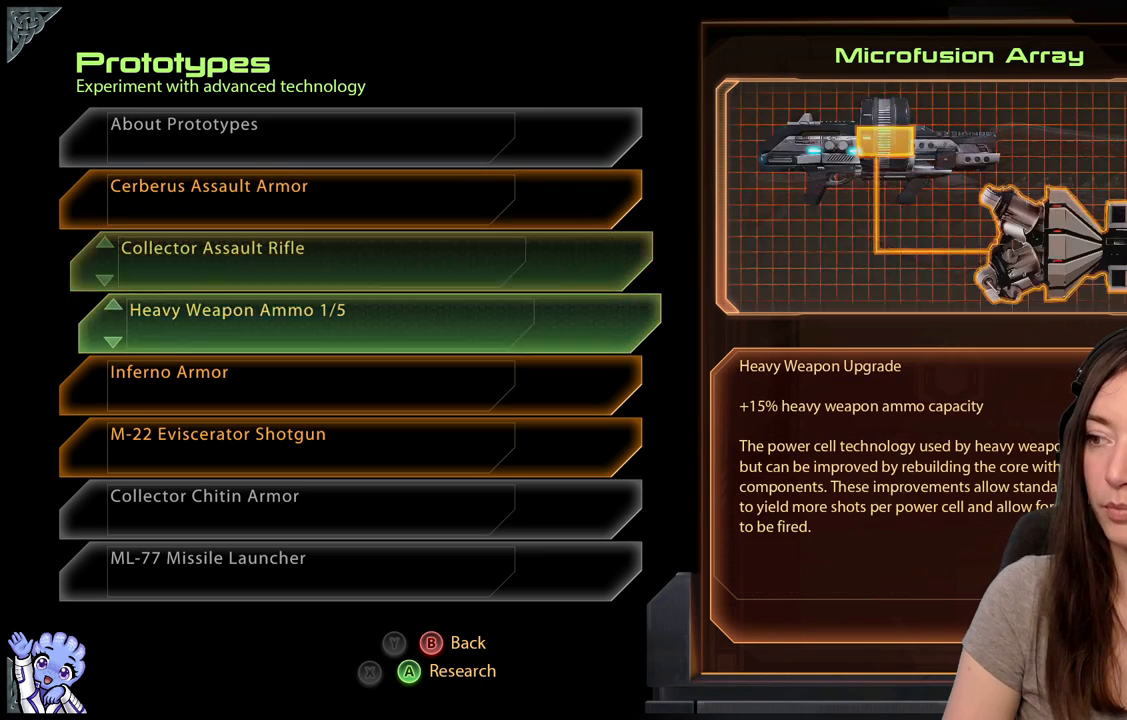
{"buttons": [], "left_stick": "center", "right_stick": "center", "events": [[133, "left_stick", "center"]]}
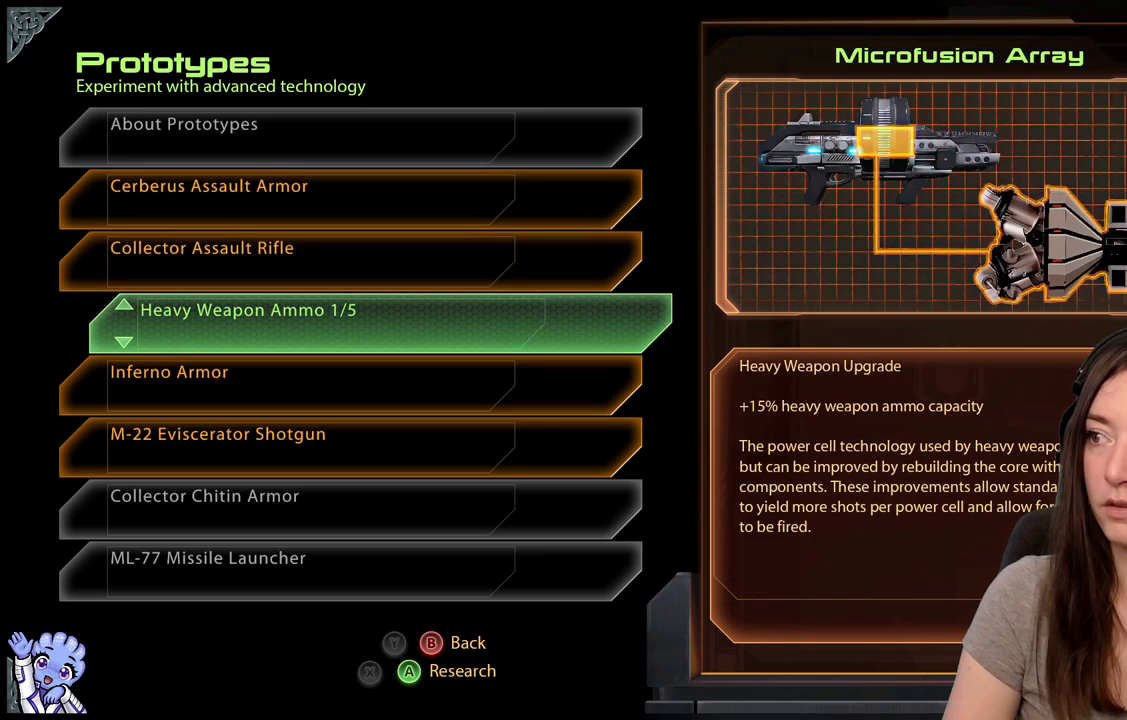
{"buttons": [], "left_stick": "center", "right_stick": "center", "events": []}
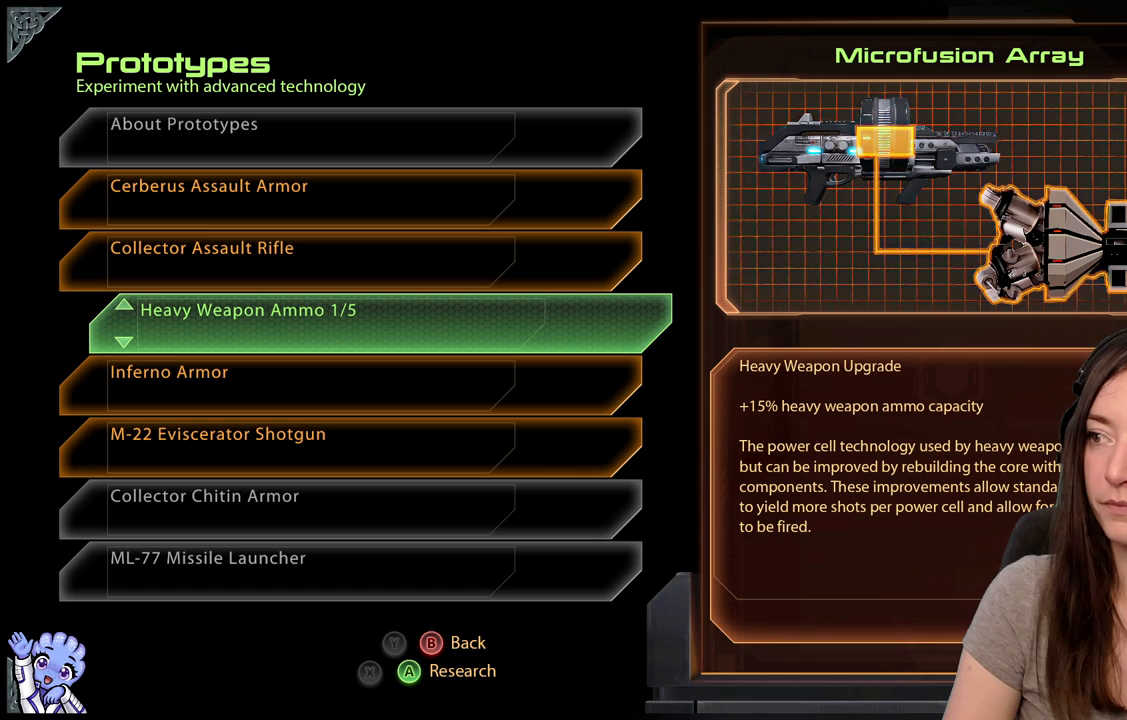
{"buttons": [], "left_stick": "center", "right_stick": "center", "events": []}
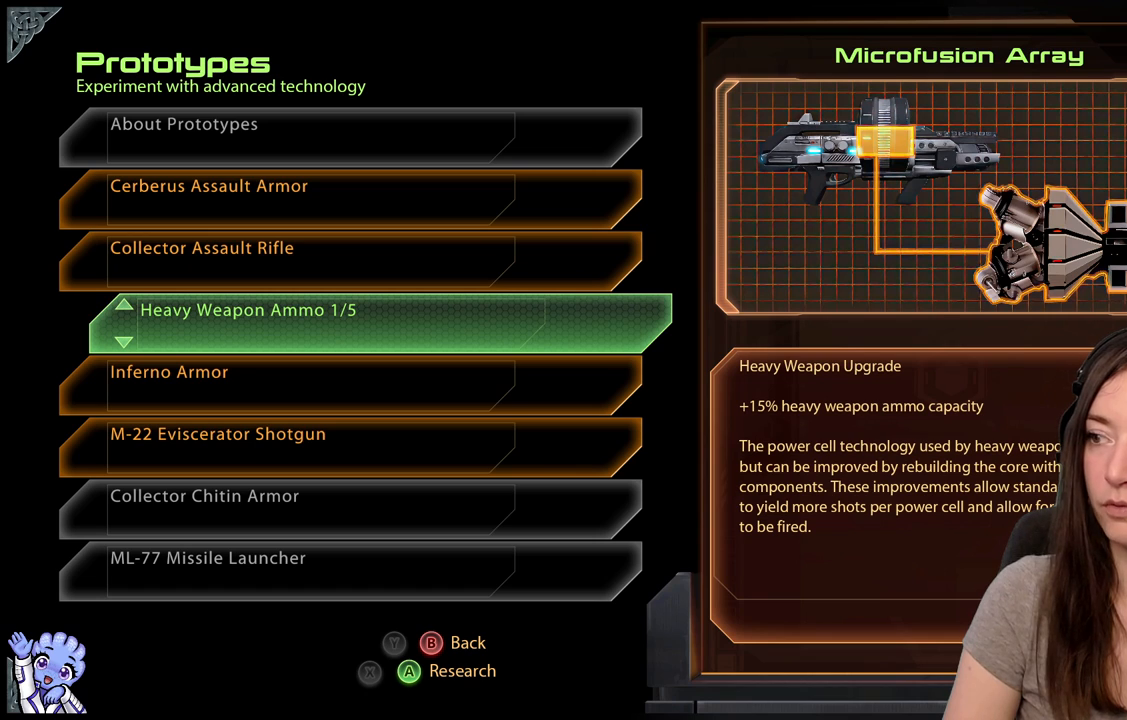
{"buttons": [], "left_stick": "center", "right_stick": "center", "events": [[67, "left_stick", "down"], [300, "left_stick", "center"]]}